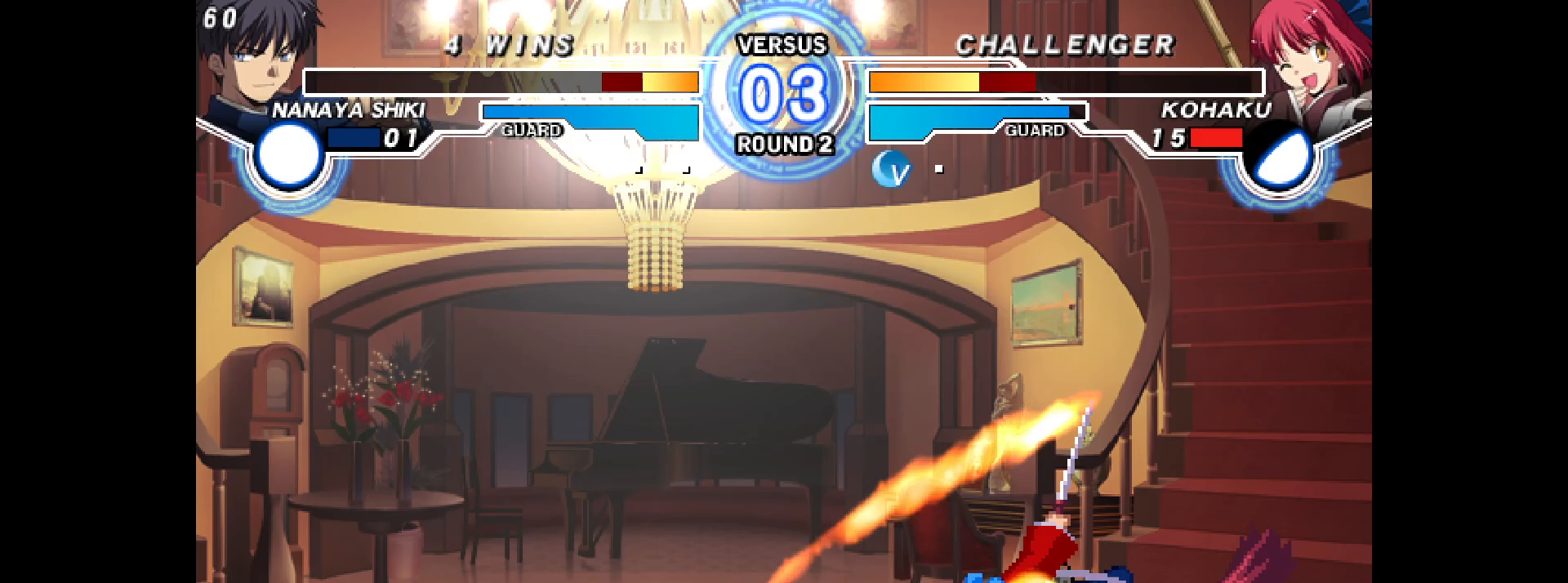
Gameplay with a controller (arcade stick); each line is a JSON object with the inputs held at the frame after it. "events" lists button and stick changes between this image and that frame as [ms after this image, input, new state], when the widget could be followed in between. Not read: HOME L3 R3 other_buttons.
{"buttons": ["TRIANGLE", "L2", "DPAD_DOWN", "DPAD_RIGHT"], "events": [[500, "L2", "down"], [500, "TRIANGLE", "down"]]}
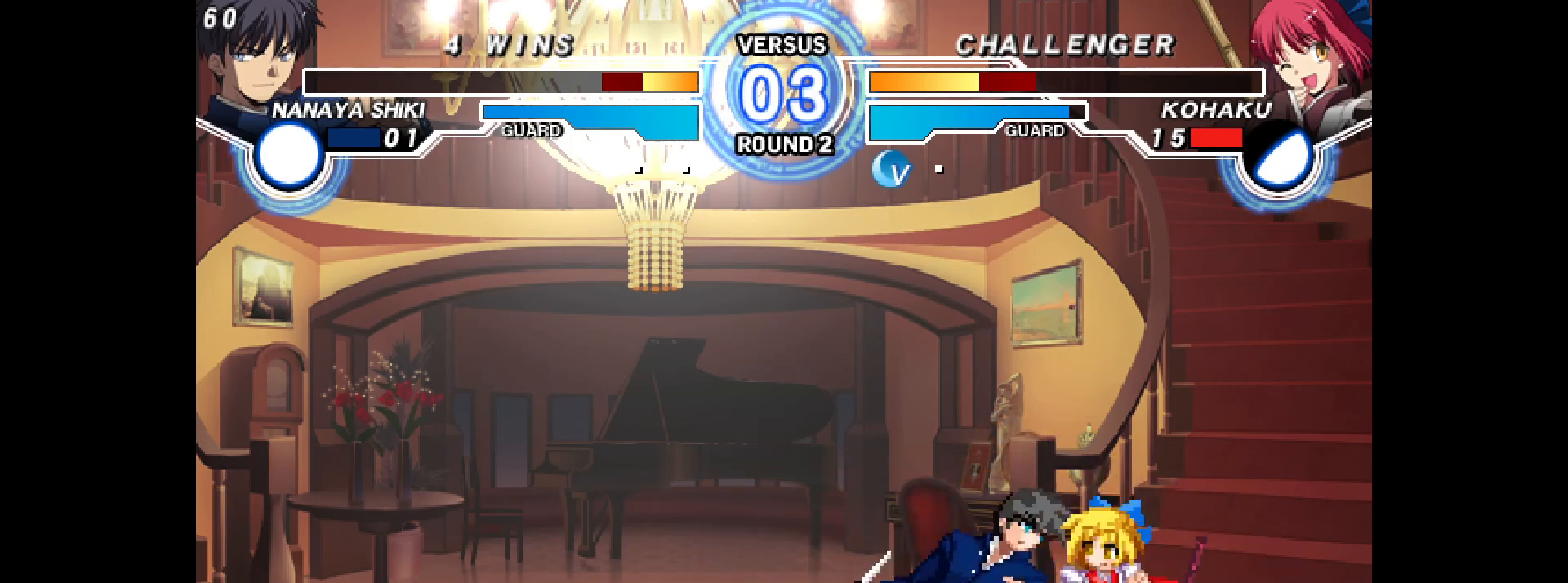
{"buttons": ["L2", "DPAD_DOWN", "DPAD_RIGHT"], "events": [[83, "R1", "down"], [100, "R1", "up"], [150, "TRIANGLE", "up"], [167, "L2", "up"], [450, "L2", "down"]]}
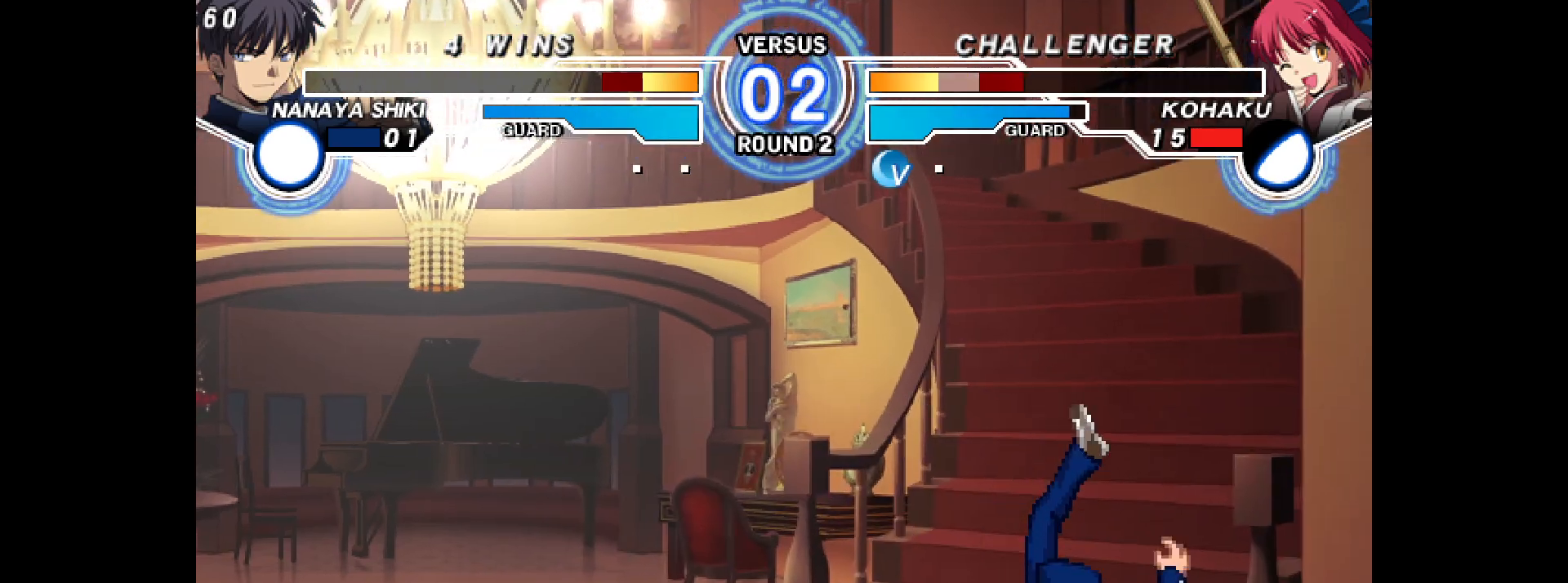
{"buttons": ["DPAD_LEFT"], "events": [[167, "L2", "up"], [217, "DPAD_DOWN", "up"], [233, "DPAD_RIGHT", "up"], [417, "DPAD_LEFT", "down"]]}
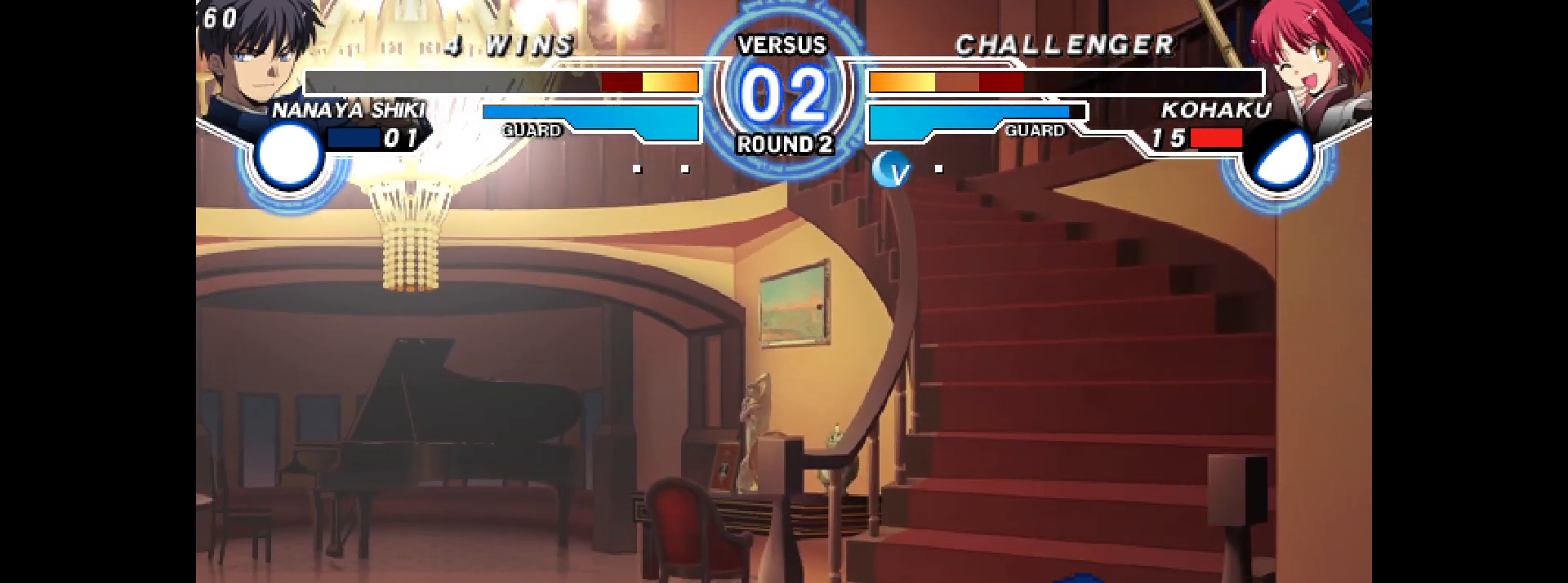
{"buttons": ["DPAD_RIGHT"], "events": [[17, "DPAD_DOWN", "down"], [17, "DPAD_LEFT", "up"], [100, "DPAD_LEFT", "down"], [150, "DPAD_DOWN", "up"], [183, "CIRCLE", "down"], [200, "DPAD_LEFT", "up"], [217, "CIRCLE", "up"], [300, "DPAD_RIGHT", "down"]]}
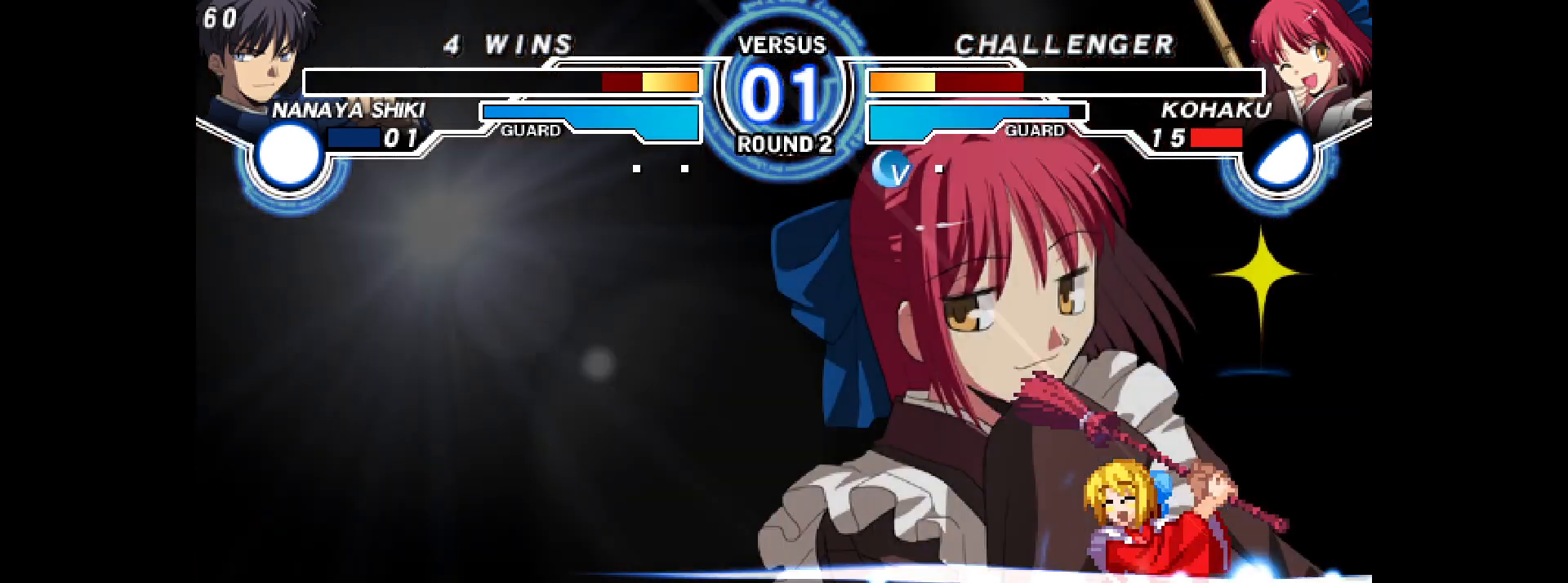
{"buttons": ["DPAD_RIGHT"], "events": []}
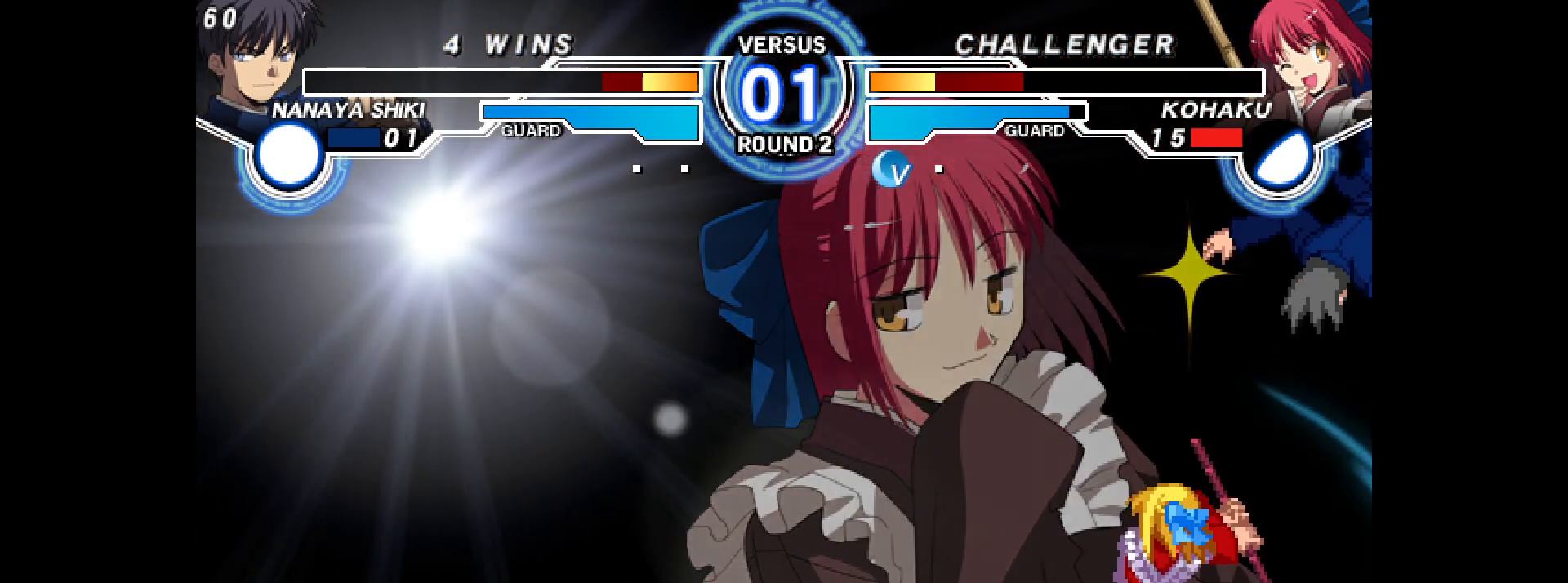
{"buttons": ["L2"], "events": [[133, "DPAD_RIGHT", "up"], [350, "L2", "down"], [417, "L2", "up"], [483, "L2", "down"]]}
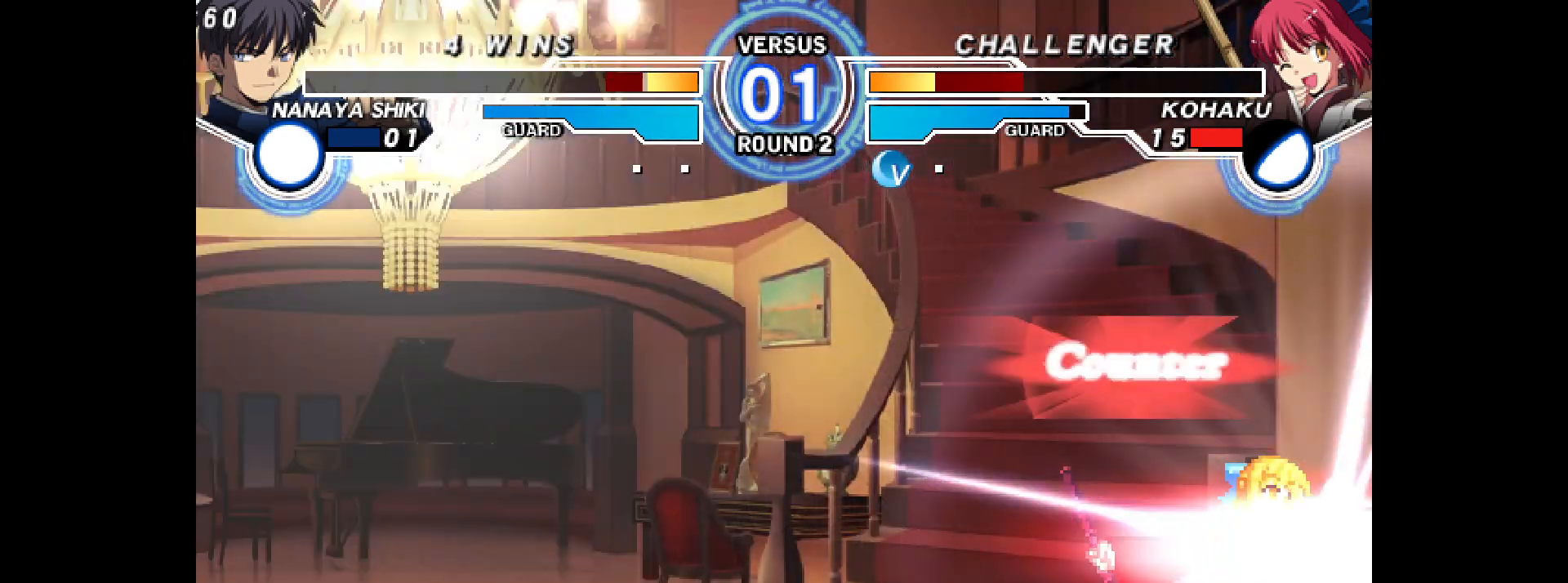
{"buttons": ["L2"], "events": [[50, "L2", "up"], [117, "L2", "down"], [183, "L2", "up"], [267, "L2", "down"], [333, "L2", "up"], [433, "L2", "down"]]}
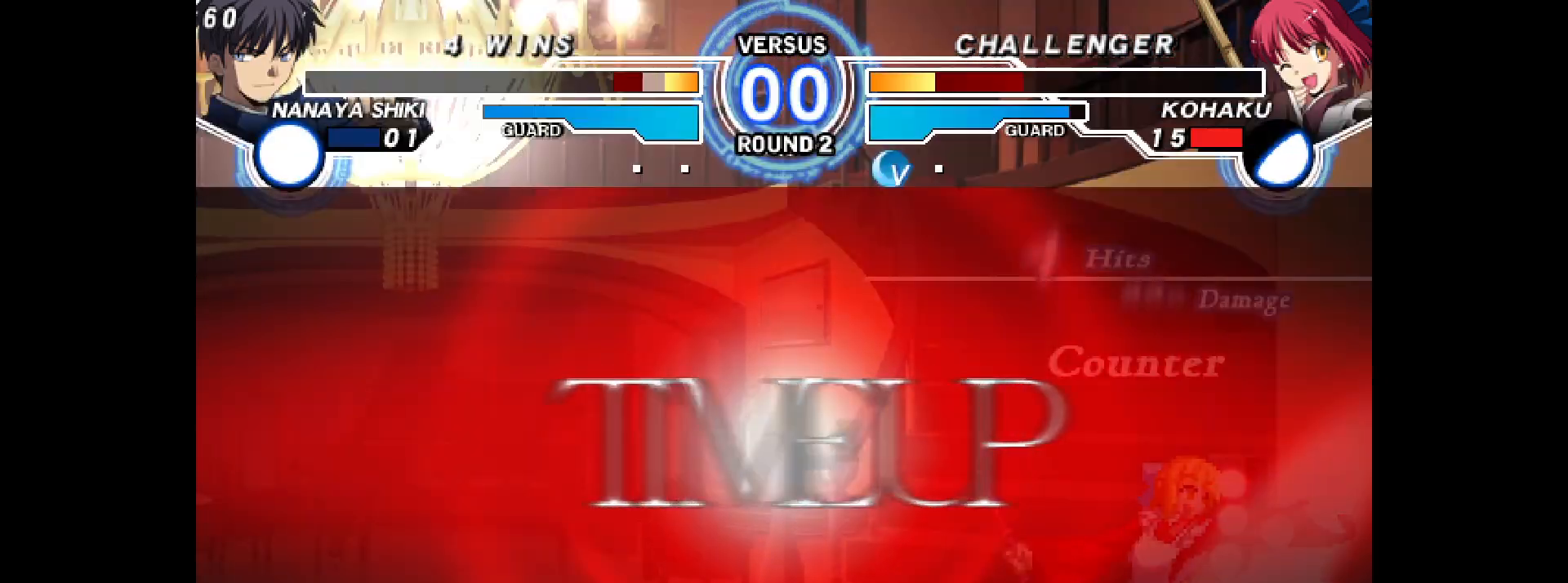
{"buttons": [], "events": [[17, "L2", "up"]]}
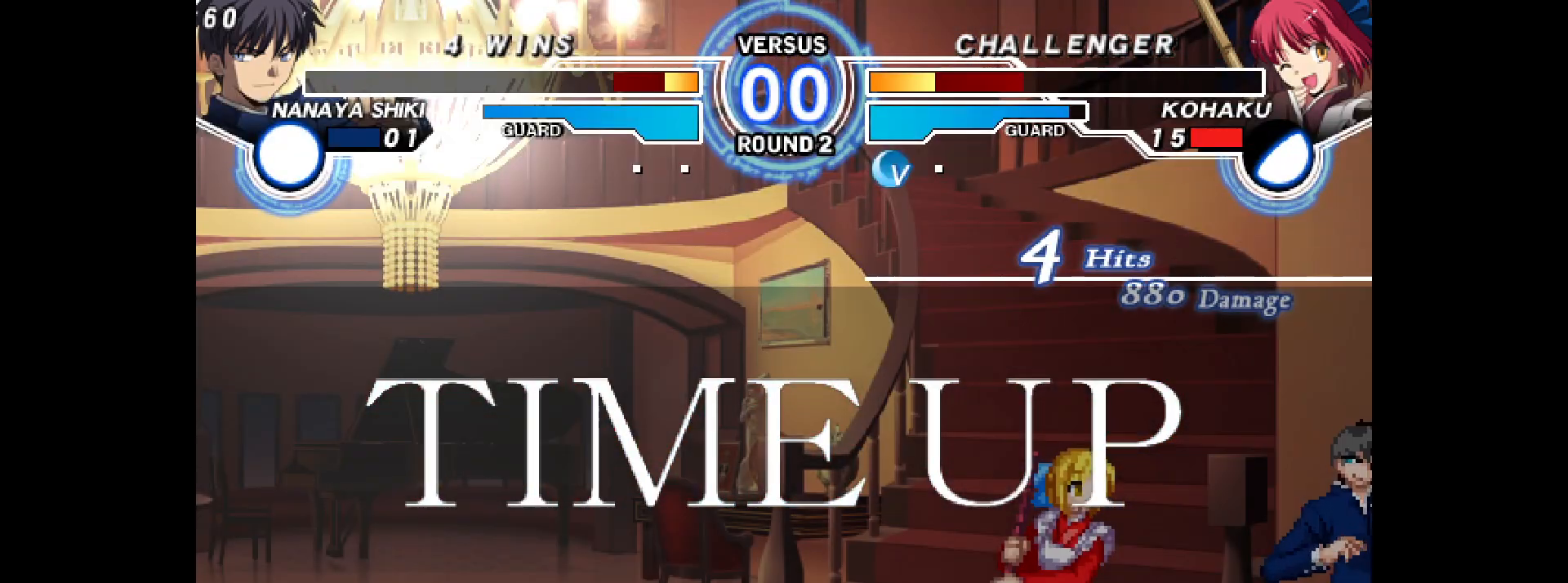
{"buttons": [], "events": []}
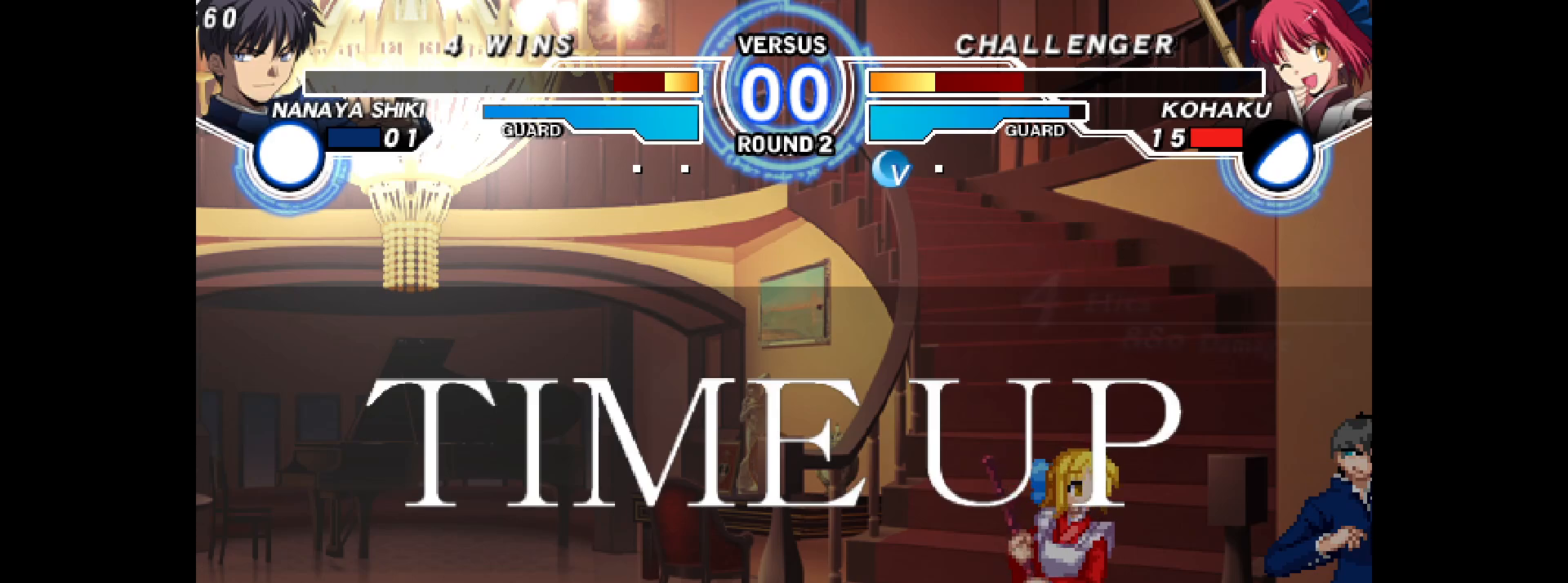
{"buttons": [], "events": []}
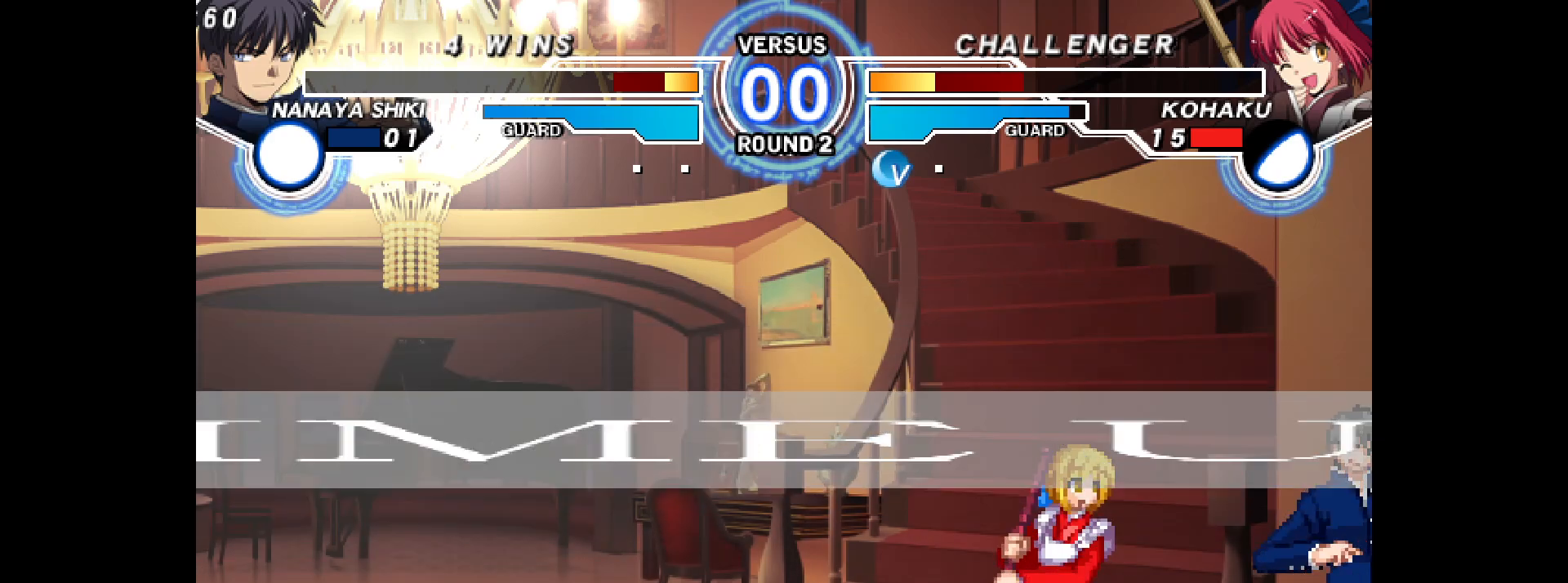
{"buttons": [], "events": []}
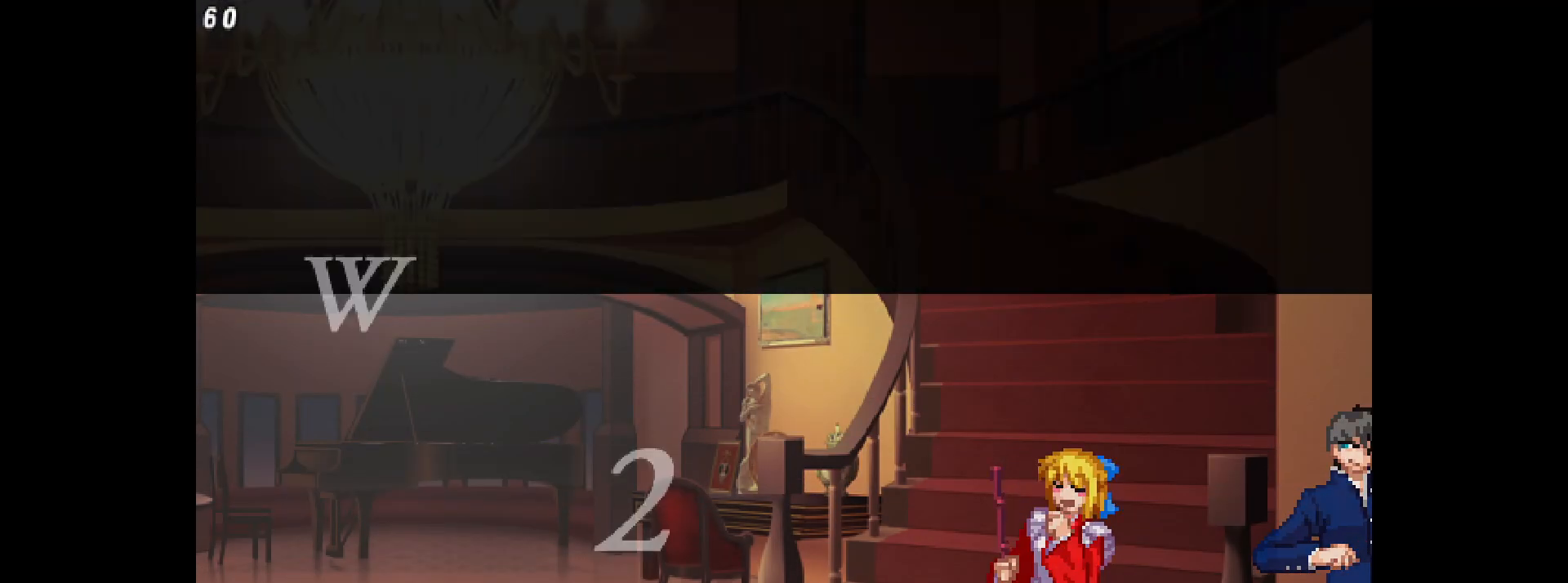
{"buttons": [], "events": []}
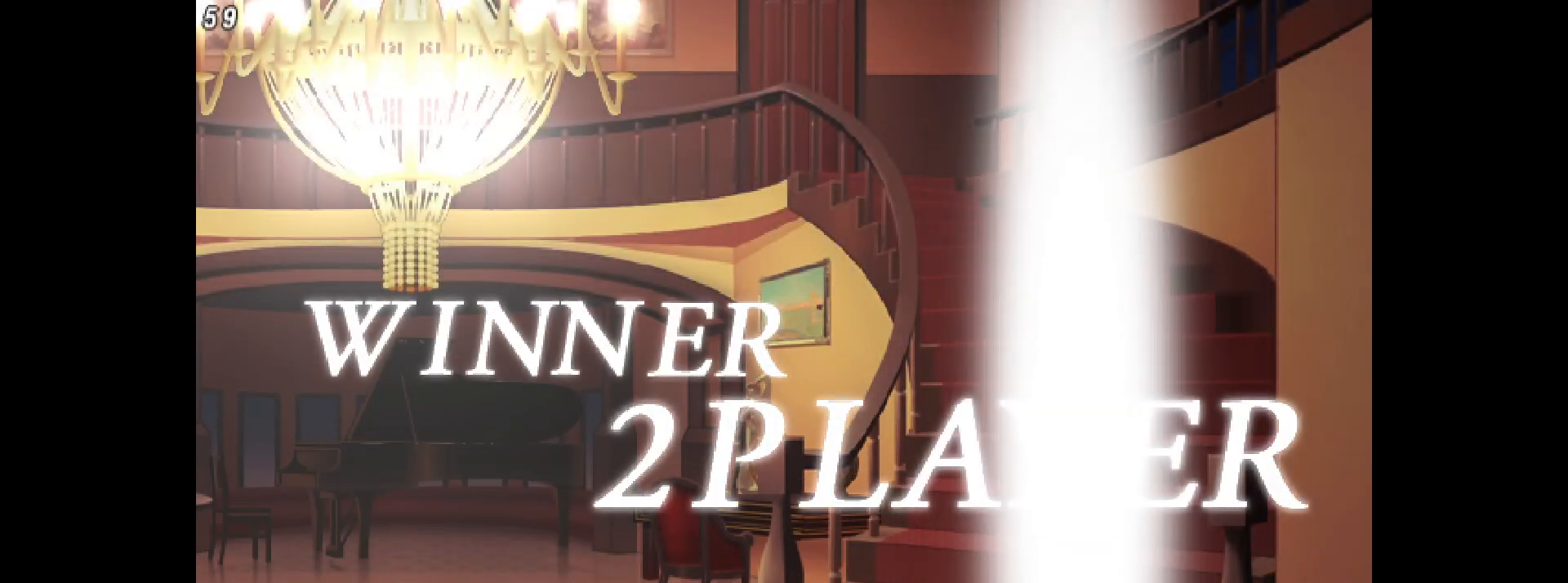
{"buttons": [], "events": []}
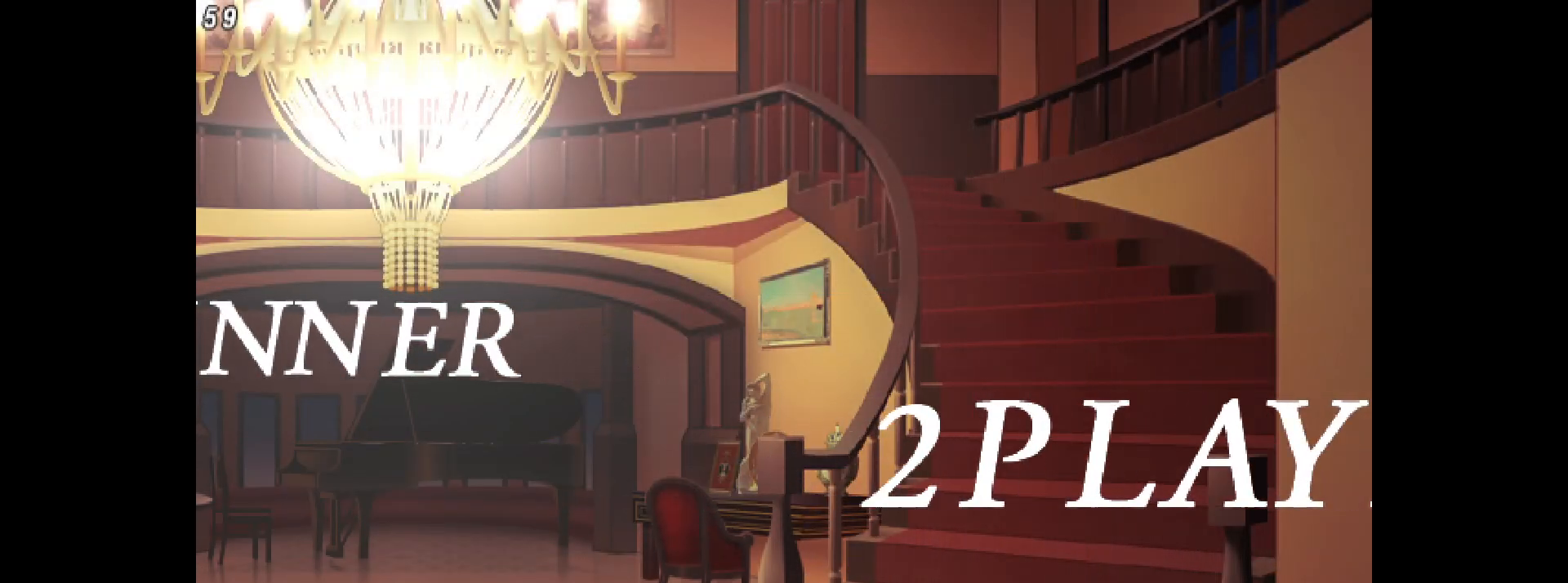
{"buttons": [], "events": []}
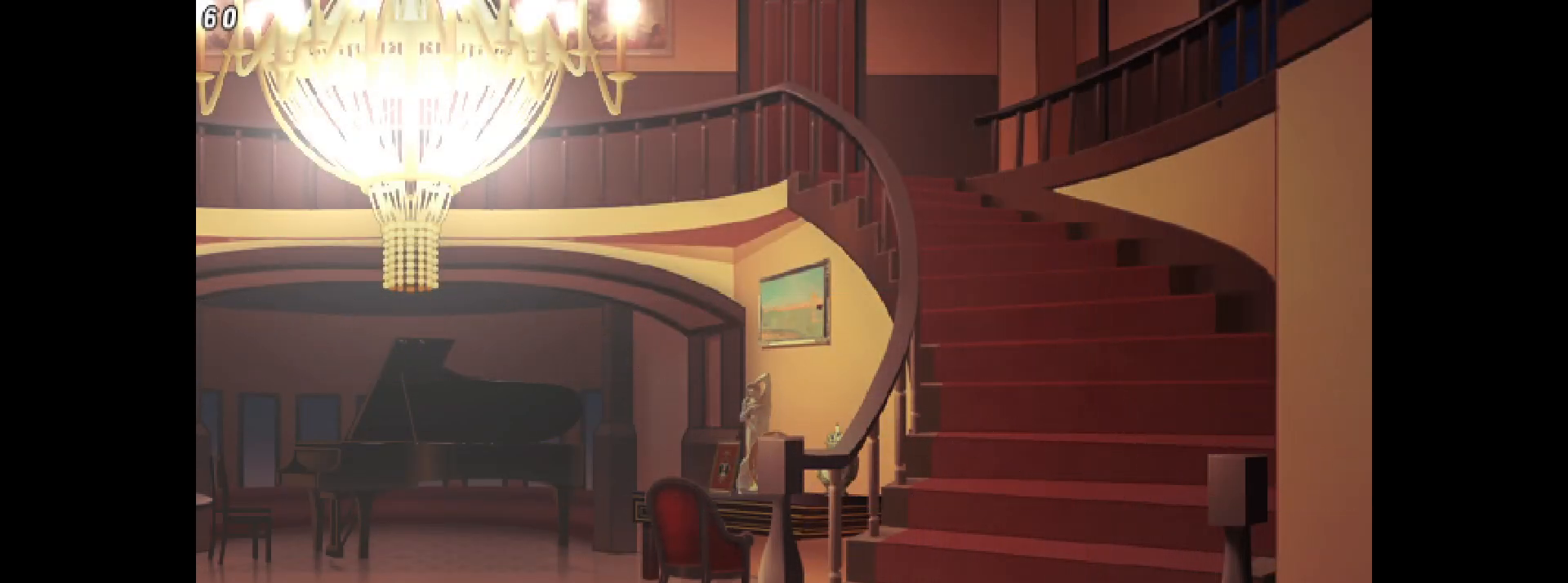
{"buttons": [], "events": []}
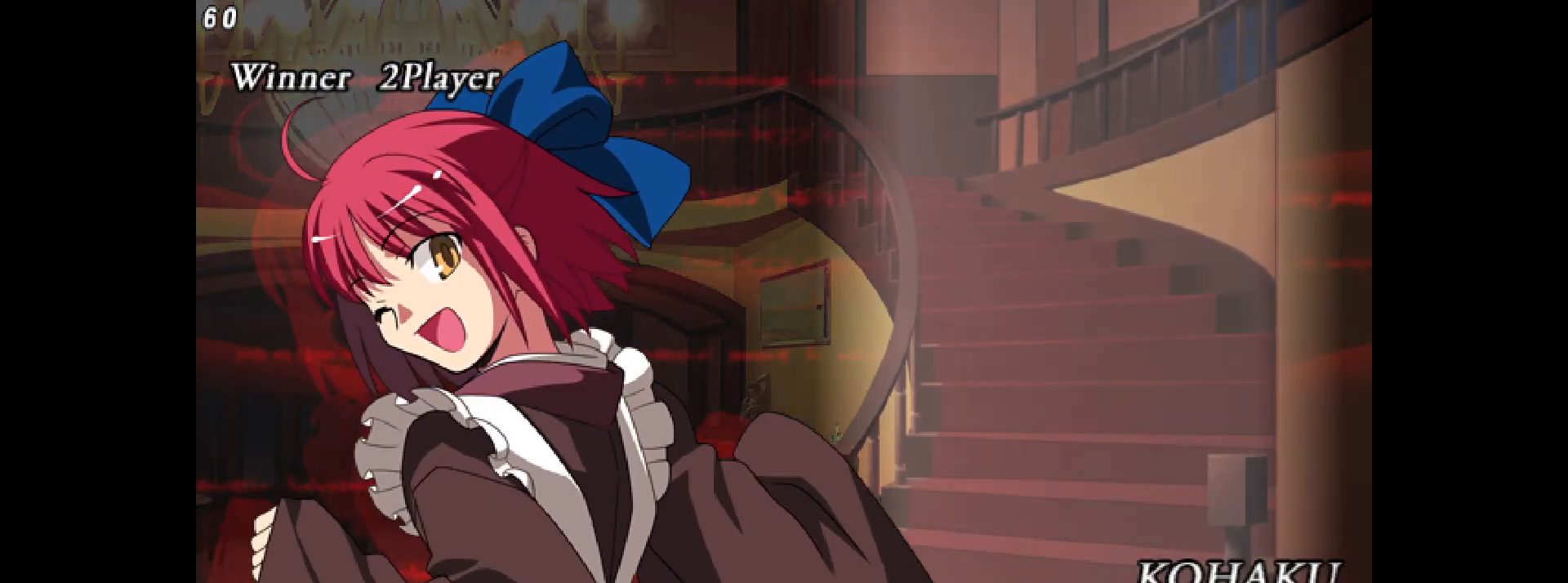
{"buttons": ["L2"], "events": [[100, "L2", "down"], [200, "L2", "up"], [300, "L2", "down"], [383, "L2", "up"], [483, "L2", "down"]]}
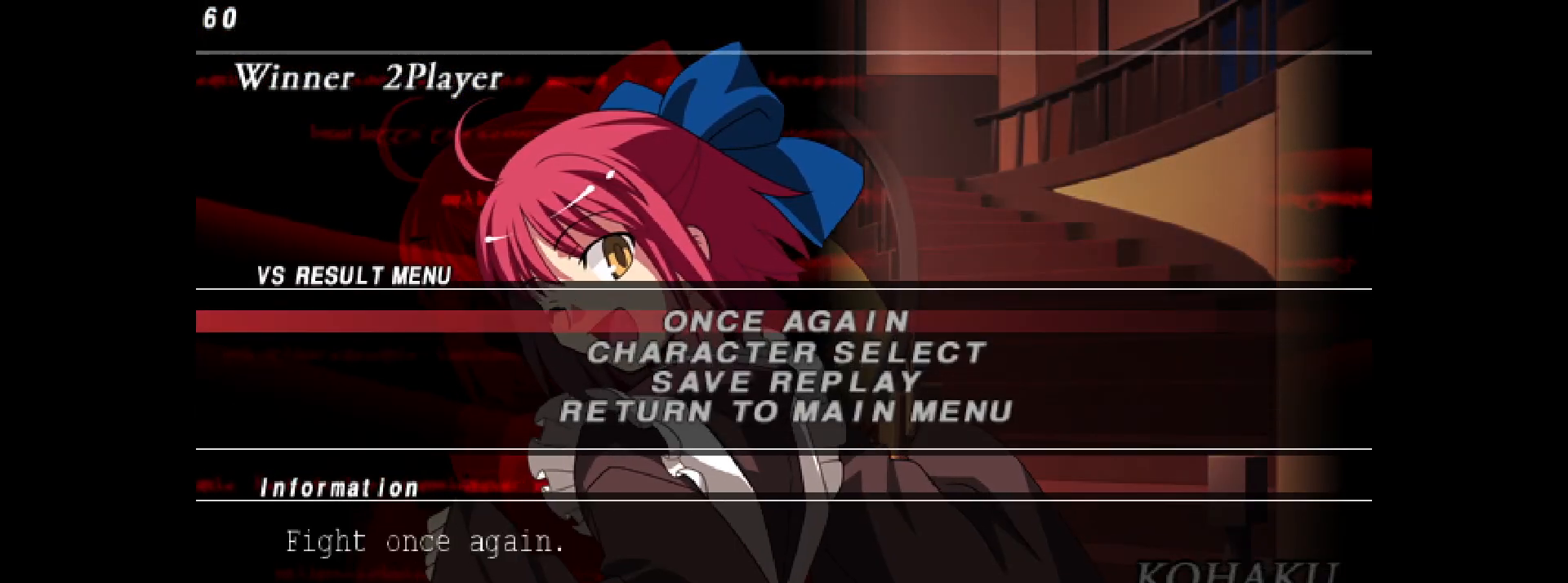
{"buttons": ["L2"], "events": [[67, "L2", "up"], [150, "L2", "down"], [250, "L2", "up"], [333, "L2", "down"], [433, "L2", "up"], [500, "L2", "down"]]}
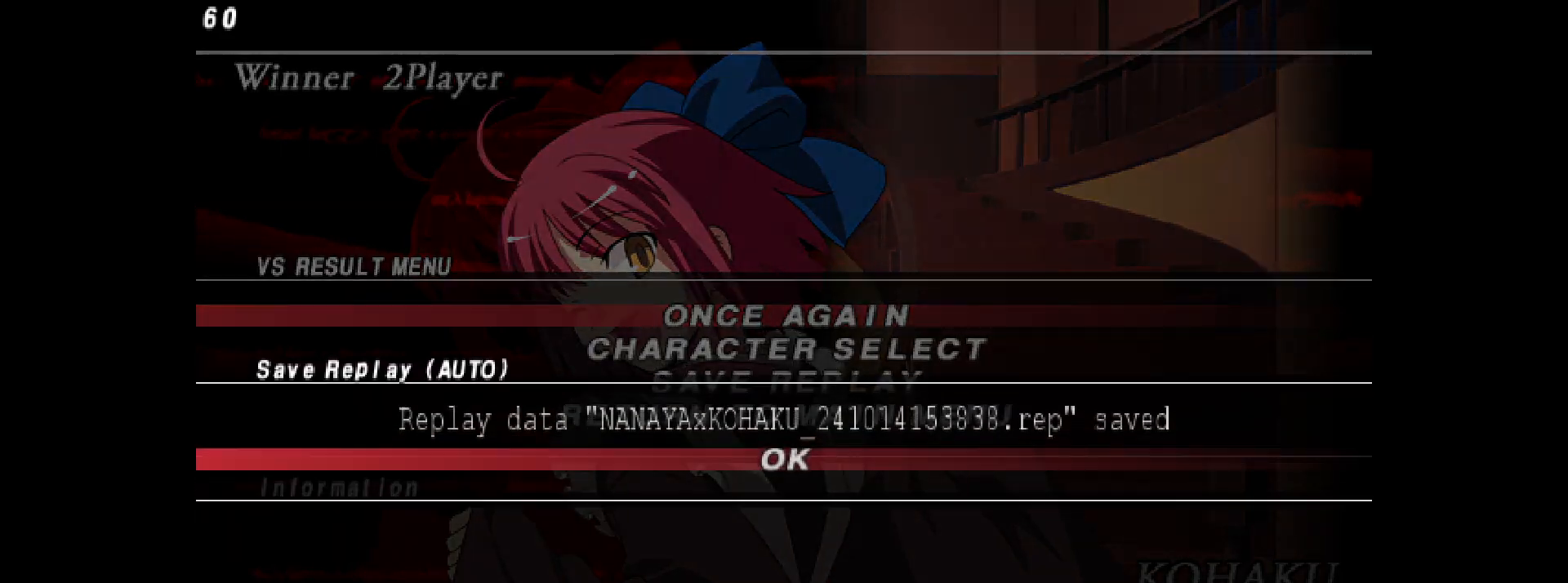
{"buttons": ["L2"], "events": [[117, "L2", "up"], [183, "L2", "down"], [300, "L2", "up"], [400, "L2", "down"]]}
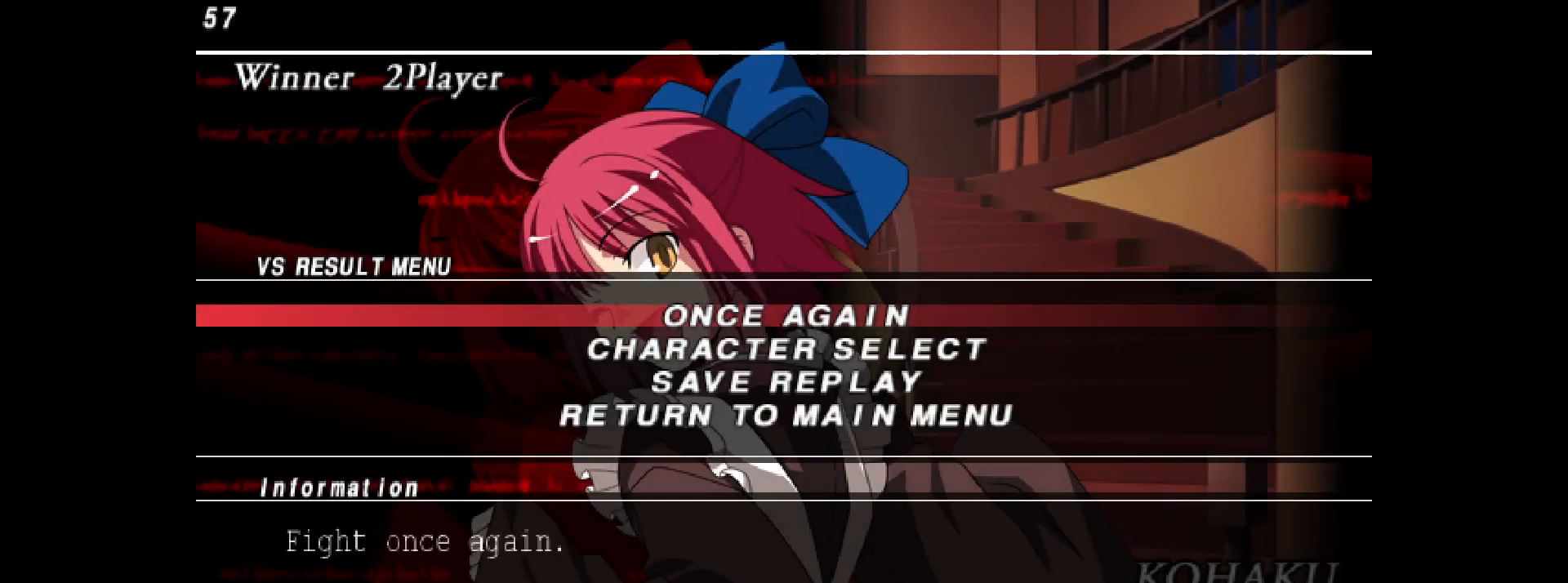
{"buttons": ["L2"], "events": [[33, "L2", "up"], [67, "L2", "down"], [200, "L2", "up"], [300, "L2", "down"], [400, "L2", "up"], [467, "L2", "down"]]}
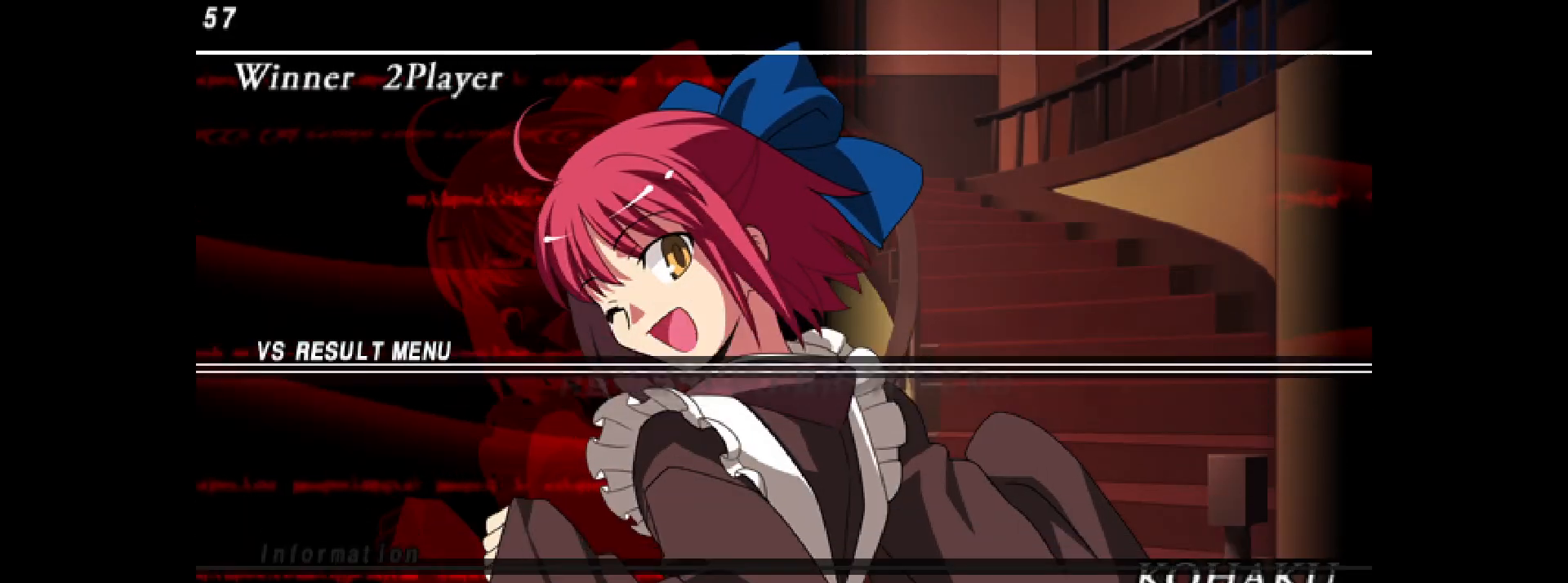
{"buttons": [], "events": [[67, "L2", "up"]]}
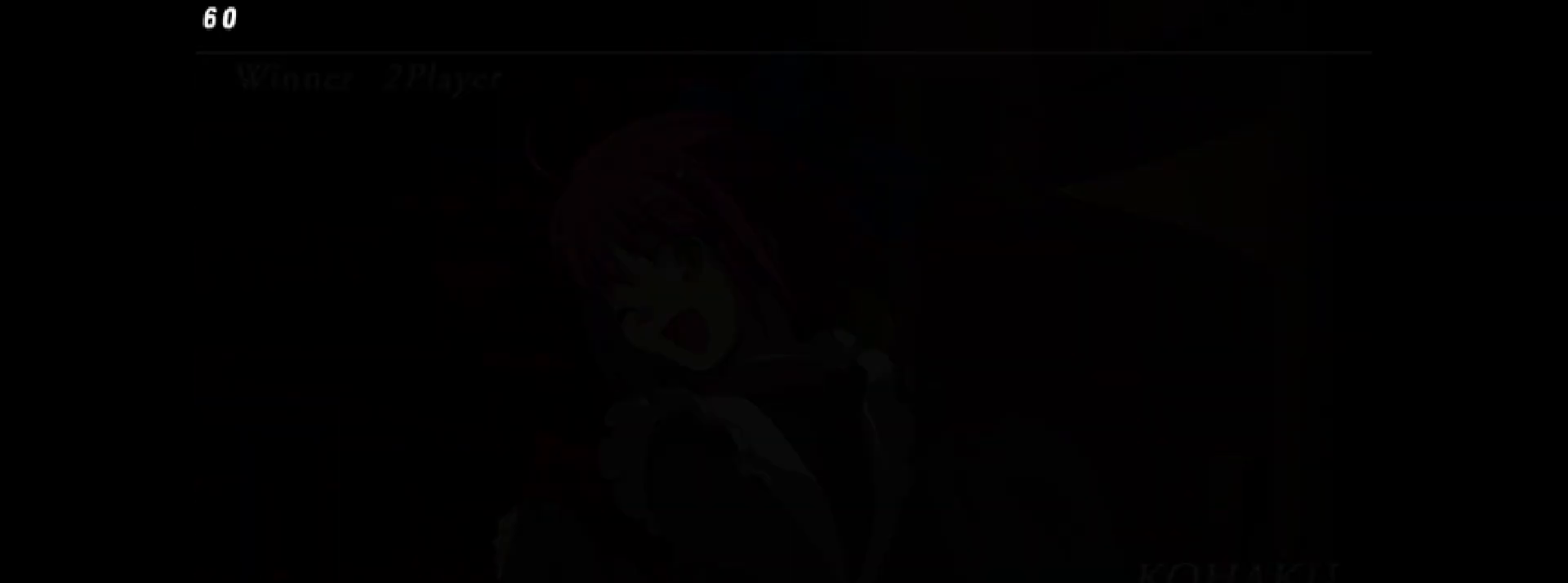
{"buttons": [], "events": []}
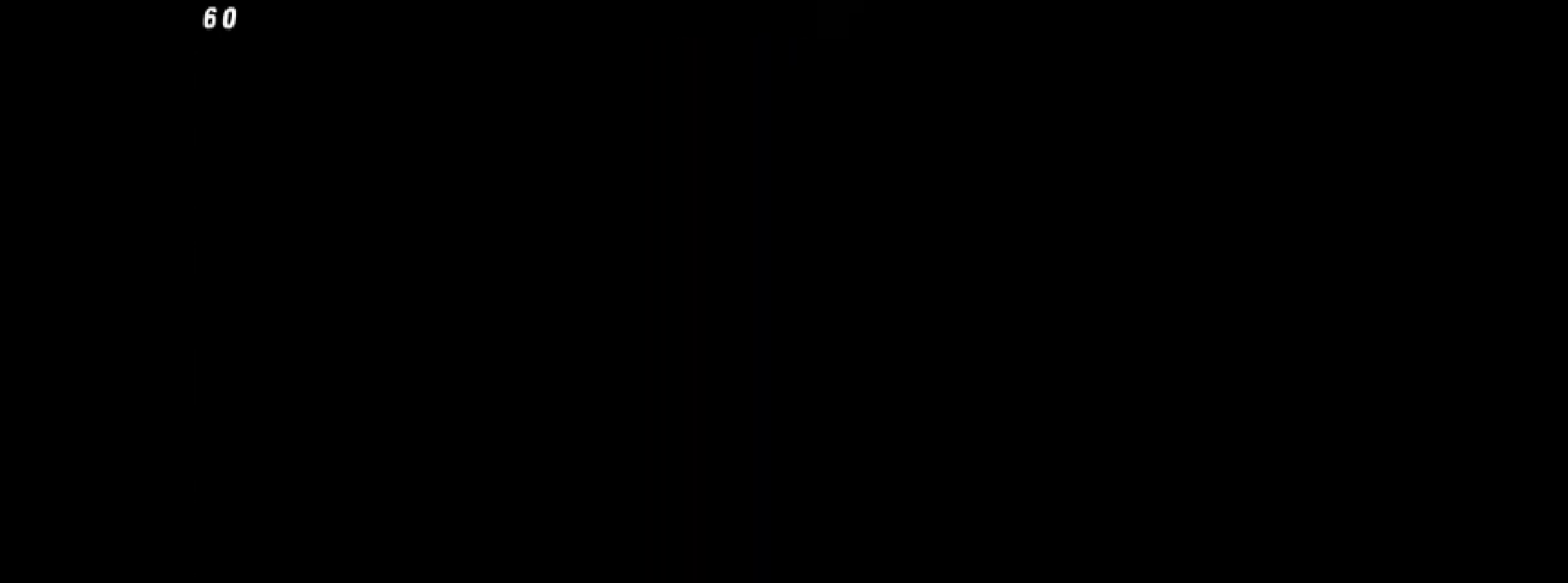
{"buttons": [], "events": [[317, "L2", "down"], [400, "L2", "up"]]}
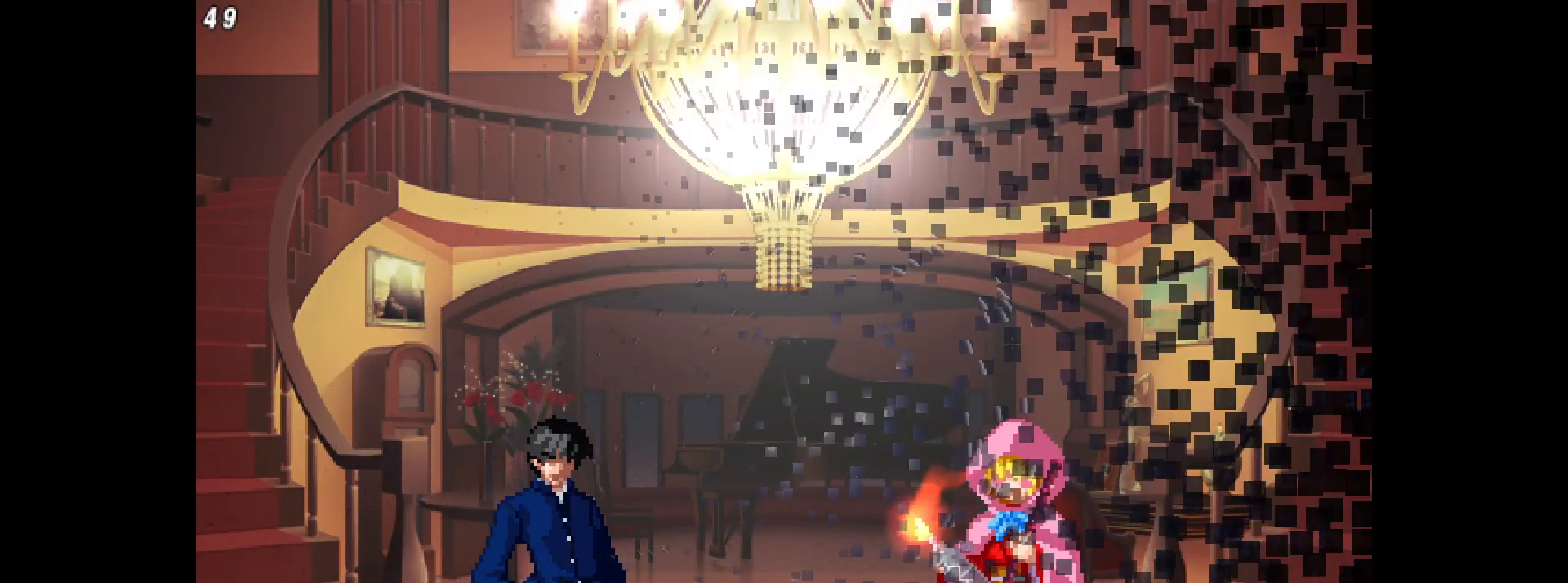
{"buttons": [], "events": [[17, "L2", "down"], [200, "L2", "up"], [350, "SQUARE", "down"], [450, "SQUARE", "up"]]}
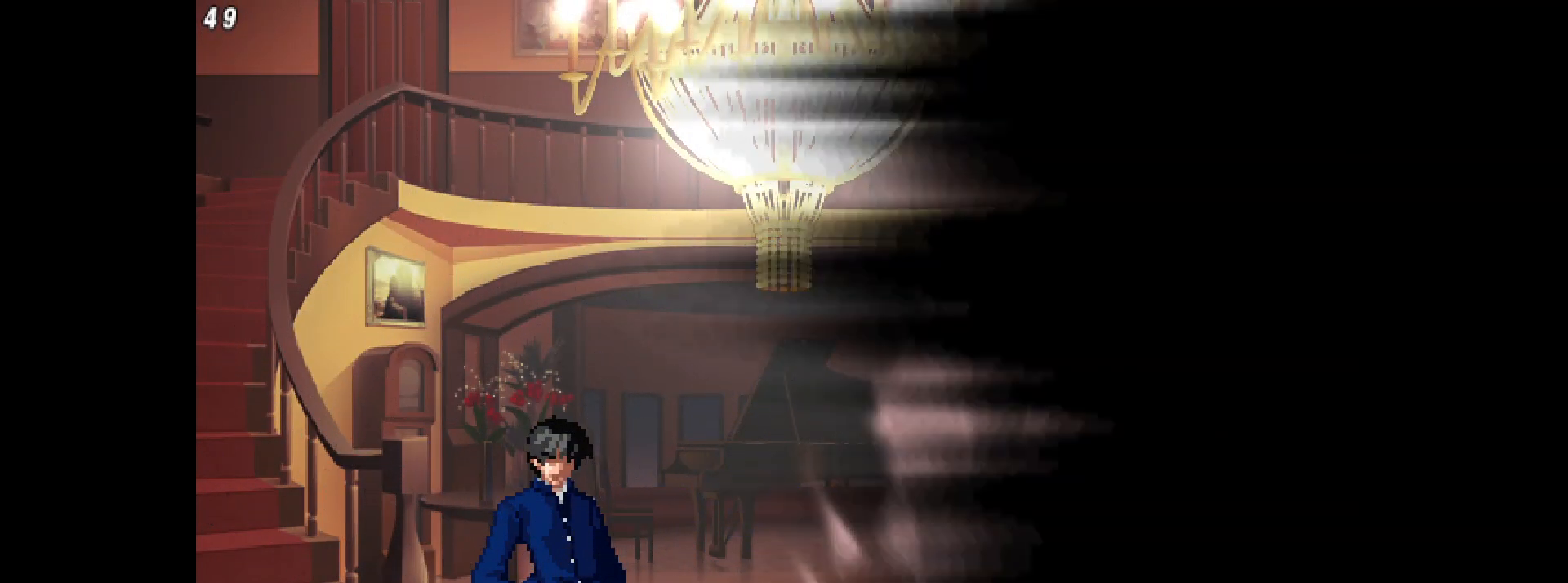
{"buttons": [], "events": [[233, "L2", "down"], [400, "L2", "up"]]}
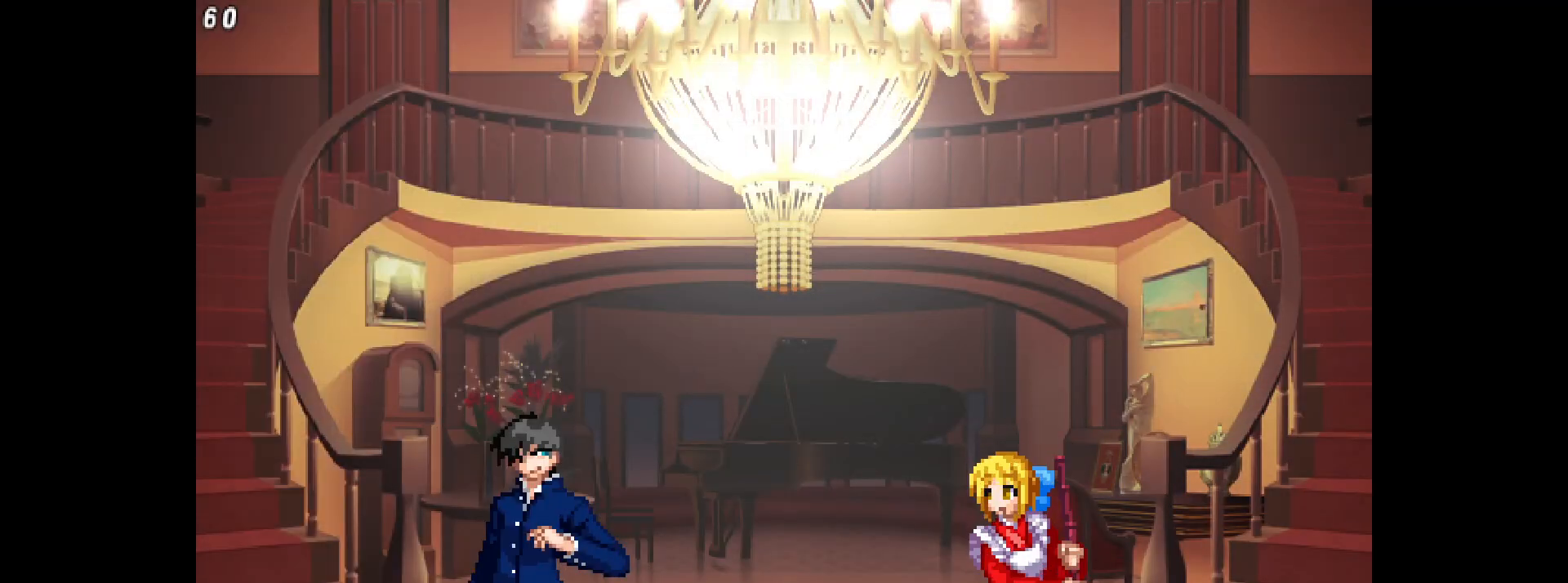
{"buttons": ["DPAD_LEFT"], "events": [[67, "DPAD_LEFT", "down"], [117, "R1", "down"], [167, "R1", "up"], [200, "DPAD_LEFT", "up"], [300, "DPAD_UP", "down"], [417, "DPAD_LEFT", "down"], [450, "DPAD_UP", "up"]]}
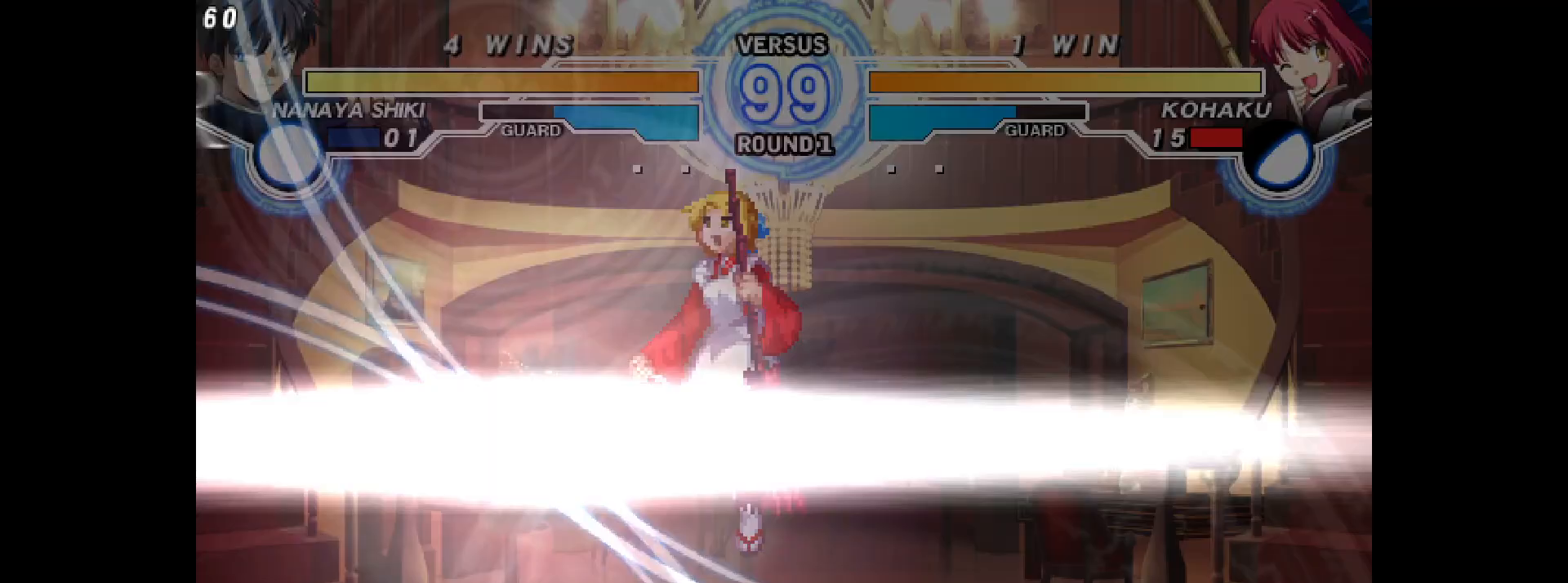
{"buttons": ["R1", "DPAD_RIGHT"], "events": [[400, "DPAD_LEFT", "up"], [467, "DPAD_RIGHT", "down"], [483, "R1", "down"]]}
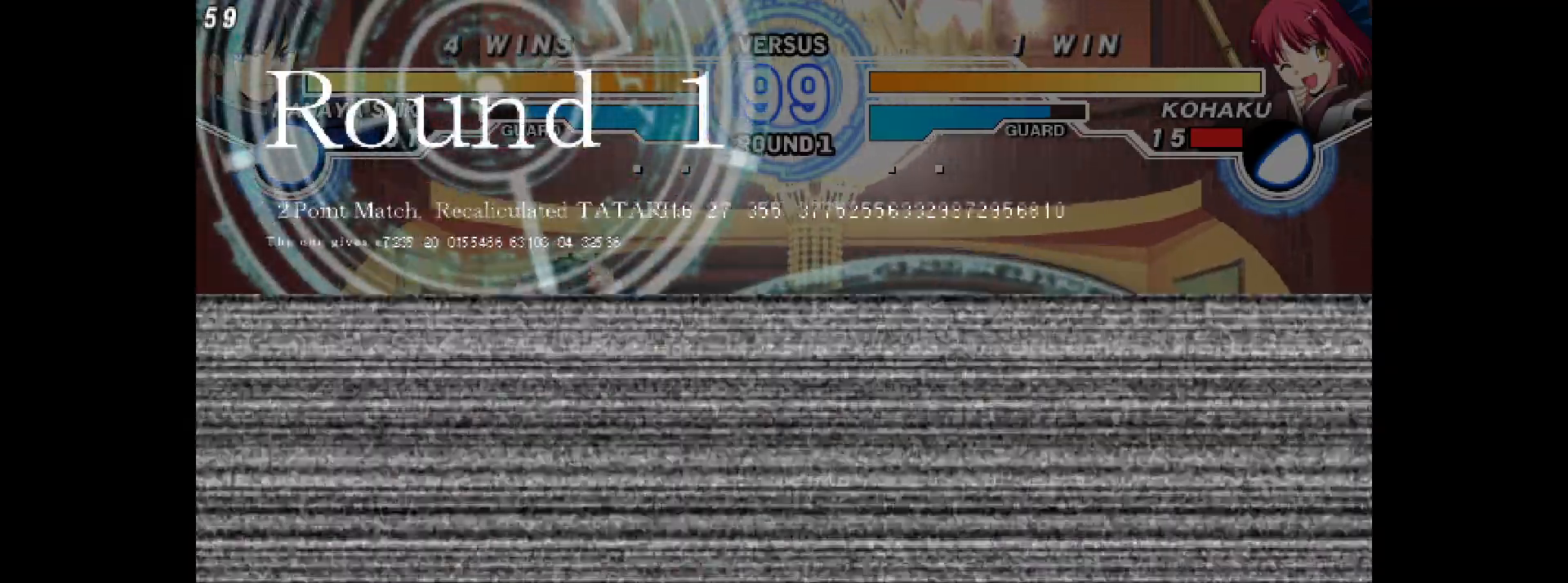
{"buttons": ["DPAD_UP", "DPAD_LEFT"], "events": [[67, "R1", "up"], [133, "DPAD_RIGHT", "up"], [333, "DPAD_LEFT", "down"], [367, "DPAD_UP", "down"]]}
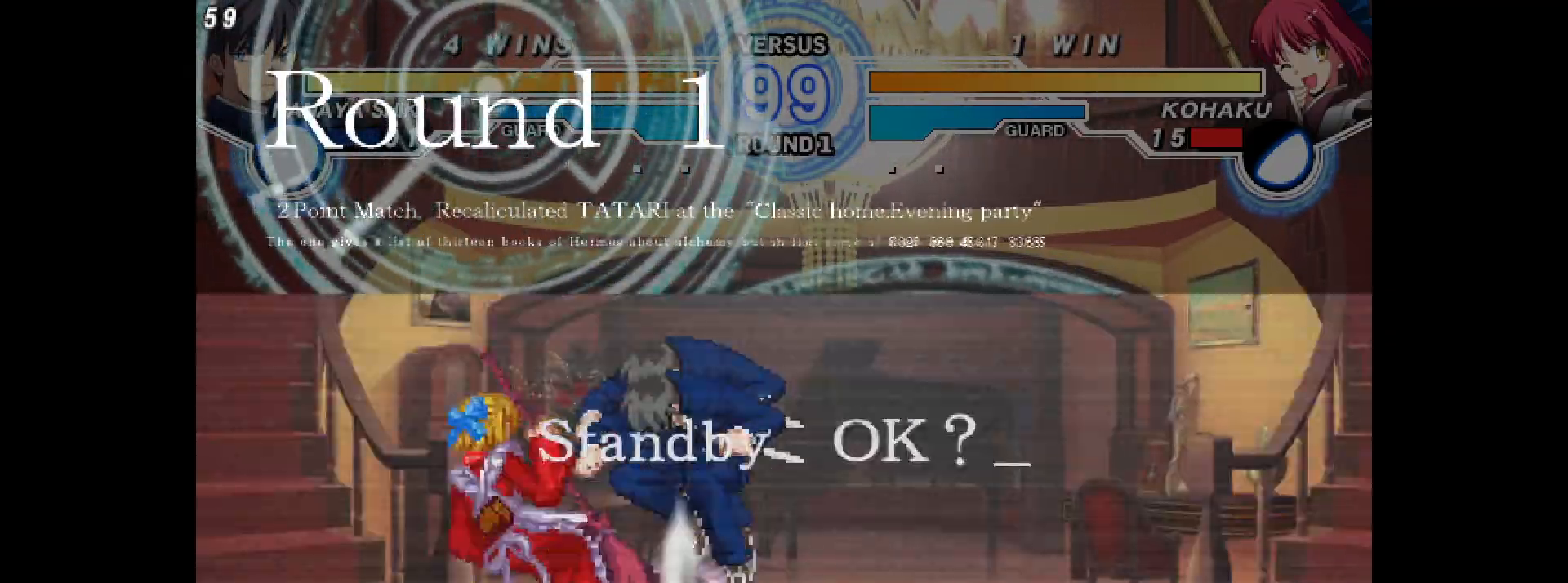
{"buttons": [], "events": [[67, "DPAD_UP", "up"], [500, "DPAD_LEFT", "up"]]}
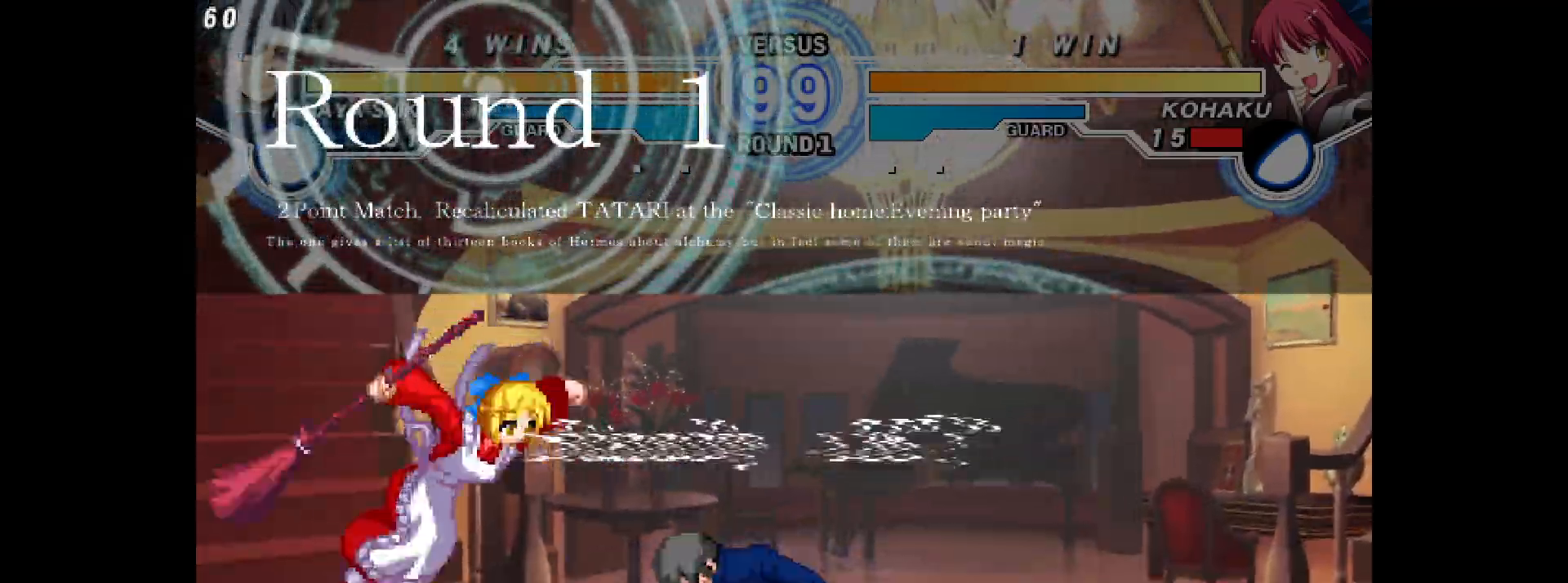
{"buttons": ["DPAD_UP", "DPAD_RIGHT"], "events": [[83, "DPAD_DOWN", "down"], [117, "DPAD_RIGHT", "down"], [133, "DPAD_DOWN", "up"], [133, "DPAD_UP", "down"]]}
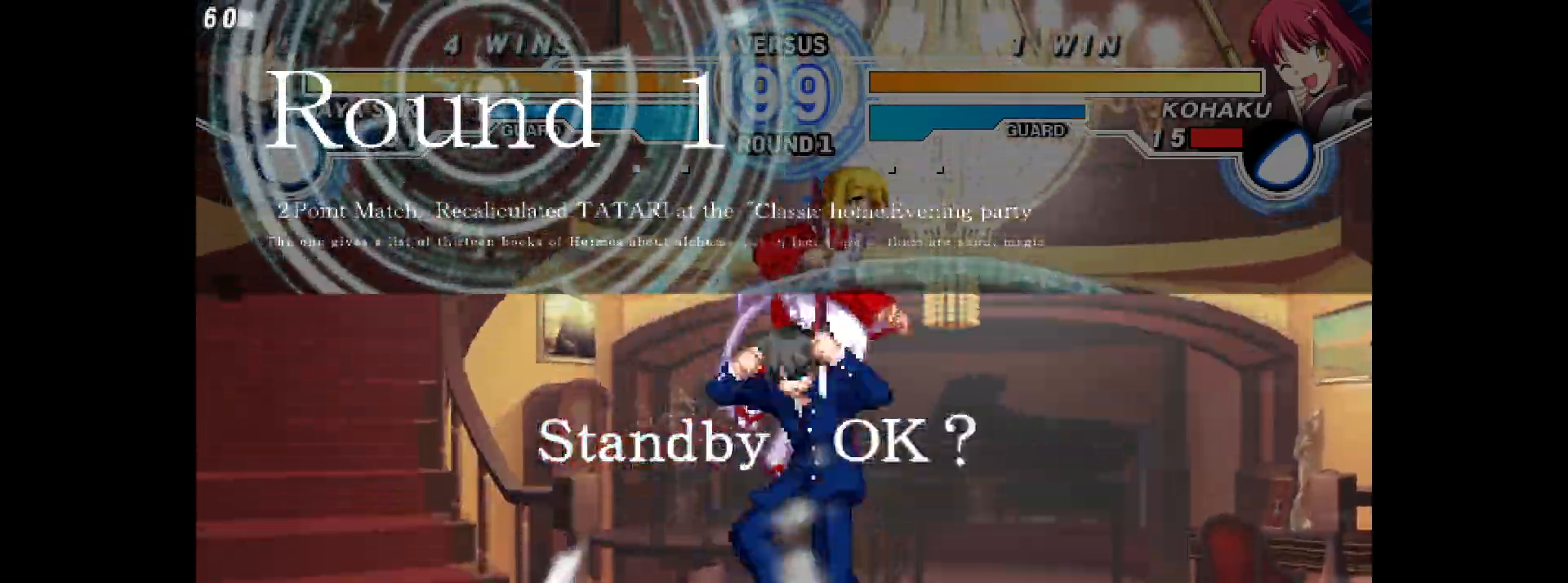
{"buttons": ["DPAD_LEFT"], "events": [[83, "DPAD_UP", "up"], [267, "DPAD_RIGHT", "up"], [400, "DPAD_LEFT", "down"]]}